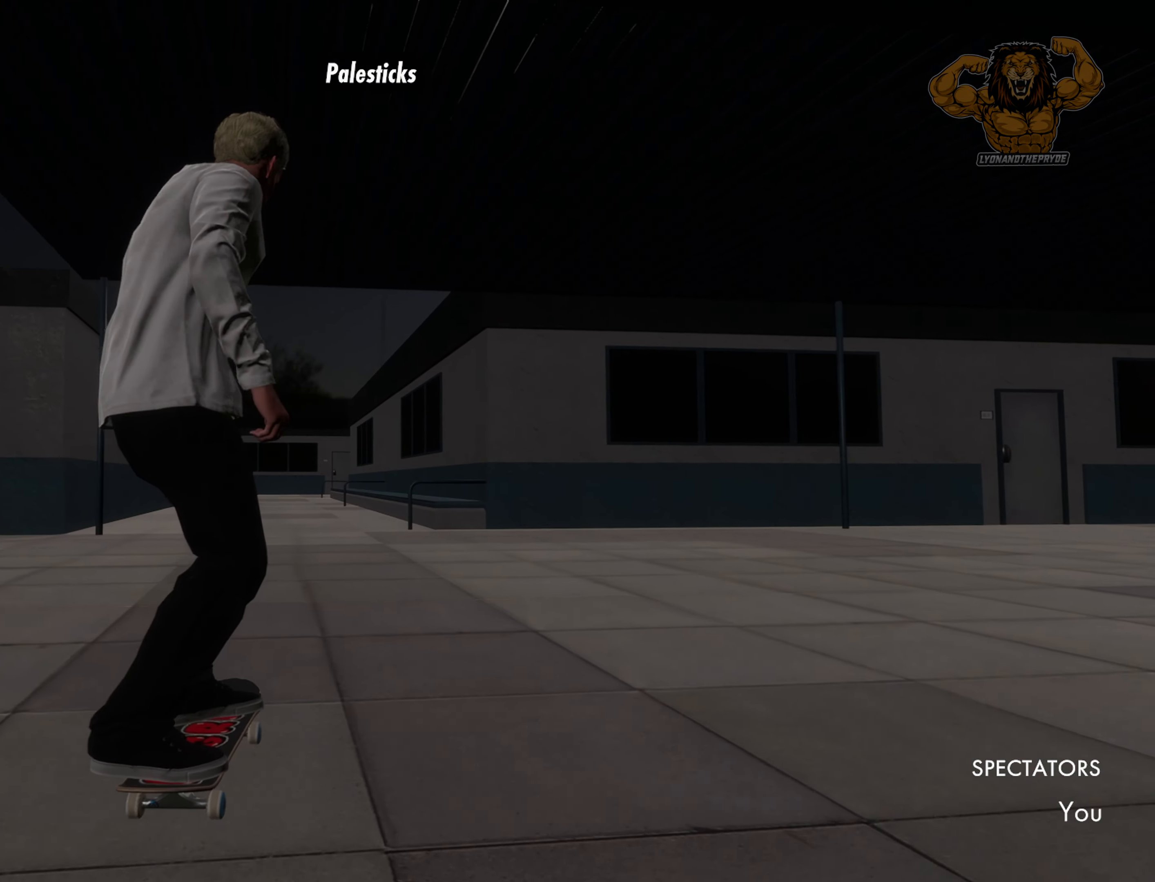
Gameplay with a controller (PlayStation layout); each line is a JSON object with the inputs held at the frame after it. "events" lists button and stick changes between this image and that frame as [ms after this image, input, new state], when the widget could be followed in between. Not read: L1 L2 L3 R1 R2 R3 TOUCHPAD.
{"buttons": [], "left_stick": "center", "right_stick": "center", "events": []}
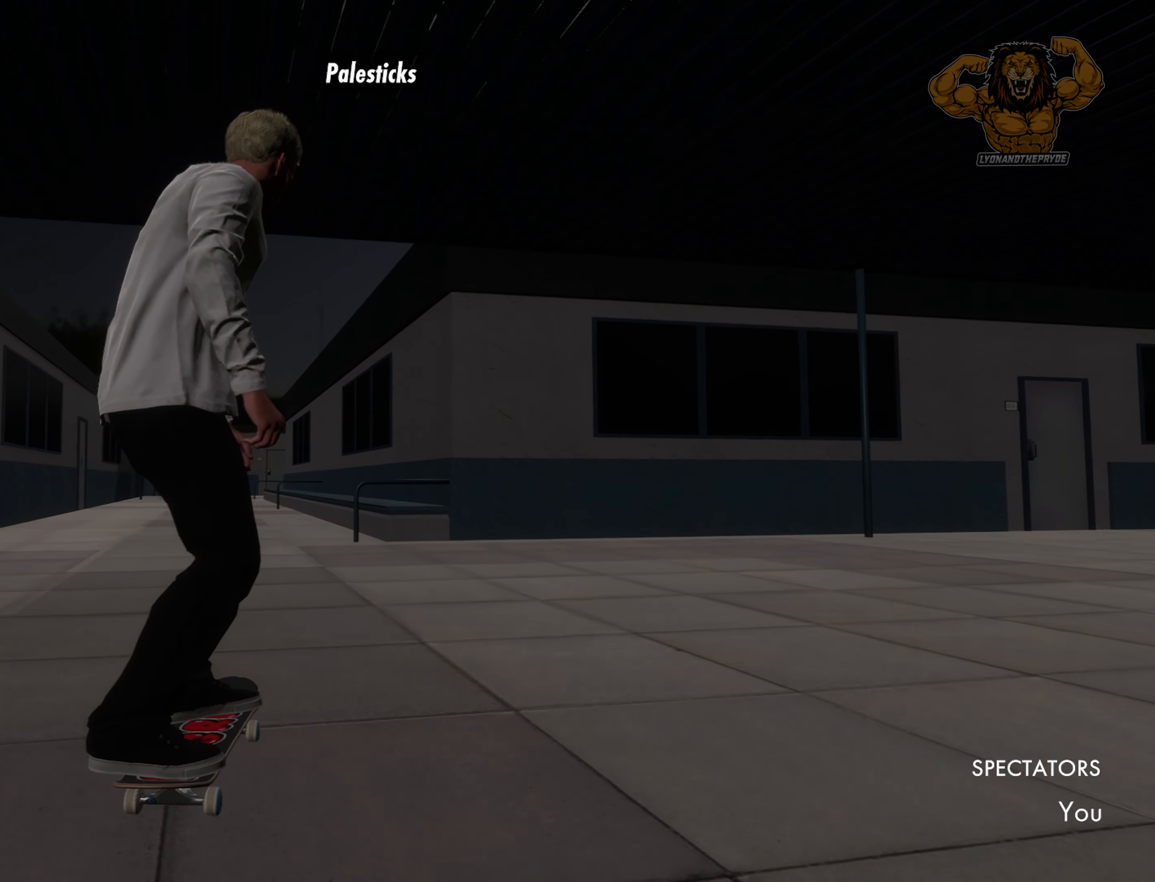
{"buttons": [], "left_stick": "center", "right_stick": "center", "events": [[217, "CROSS", "down"], [300, "CROSS", "up"]]}
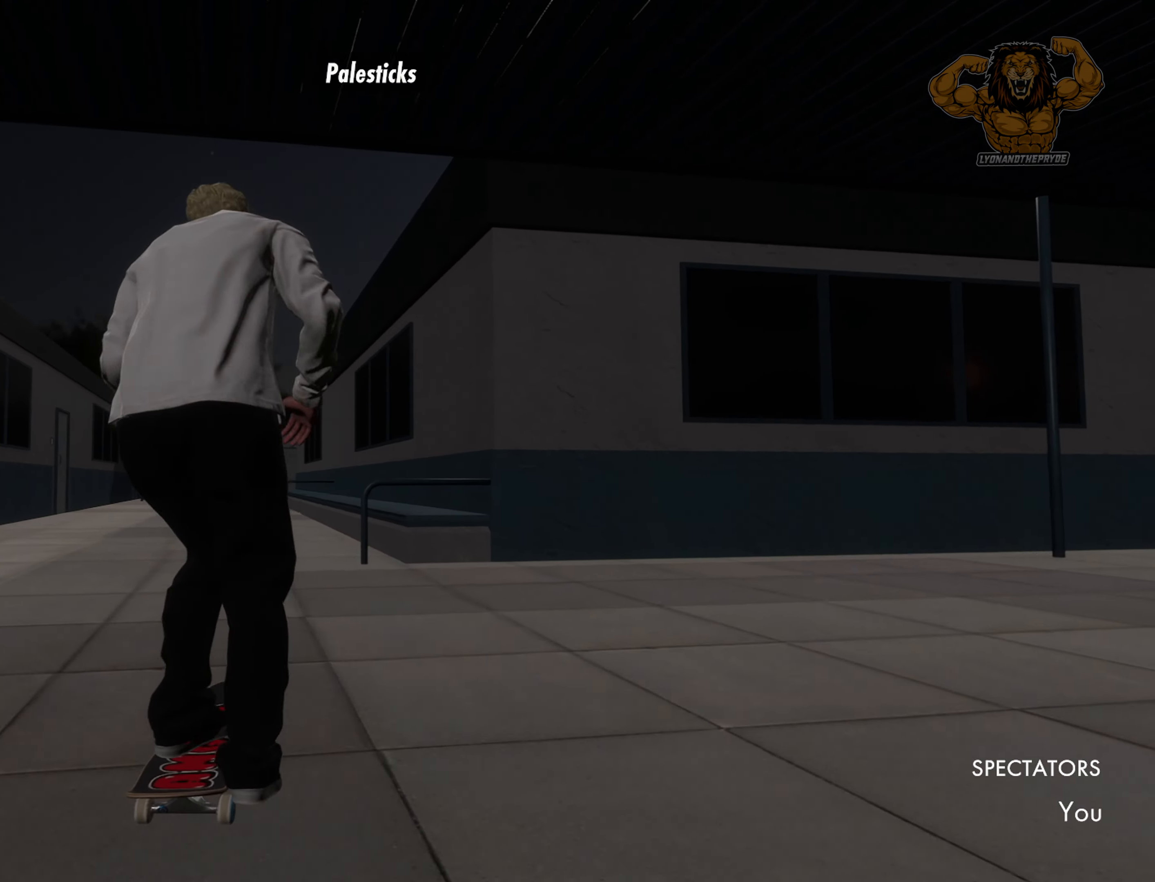
{"buttons": [], "left_stick": "center", "right_stick": "down", "events": [[317, "right_stick", "down"]]}
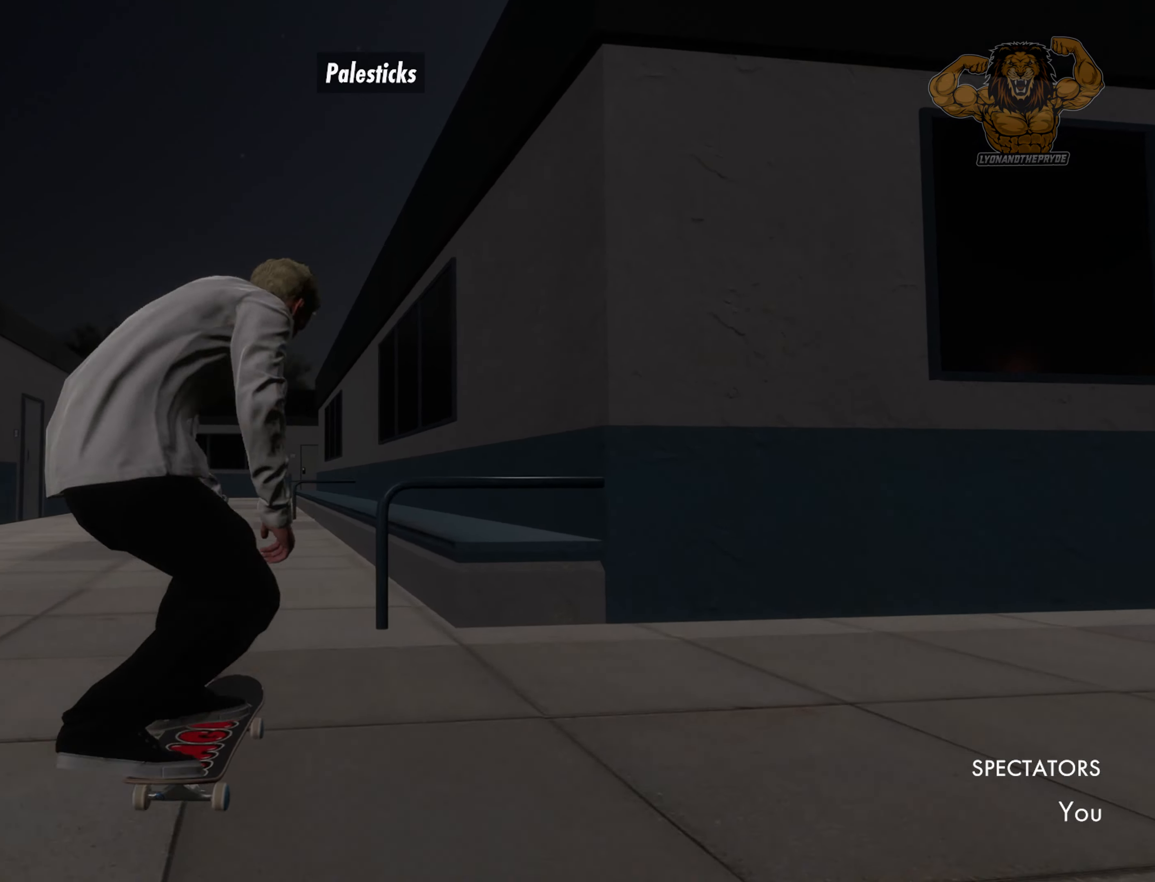
{"buttons": [], "left_stick": "center", "right_stick": "center", "events": [[433, "right_stick", "center"]]}
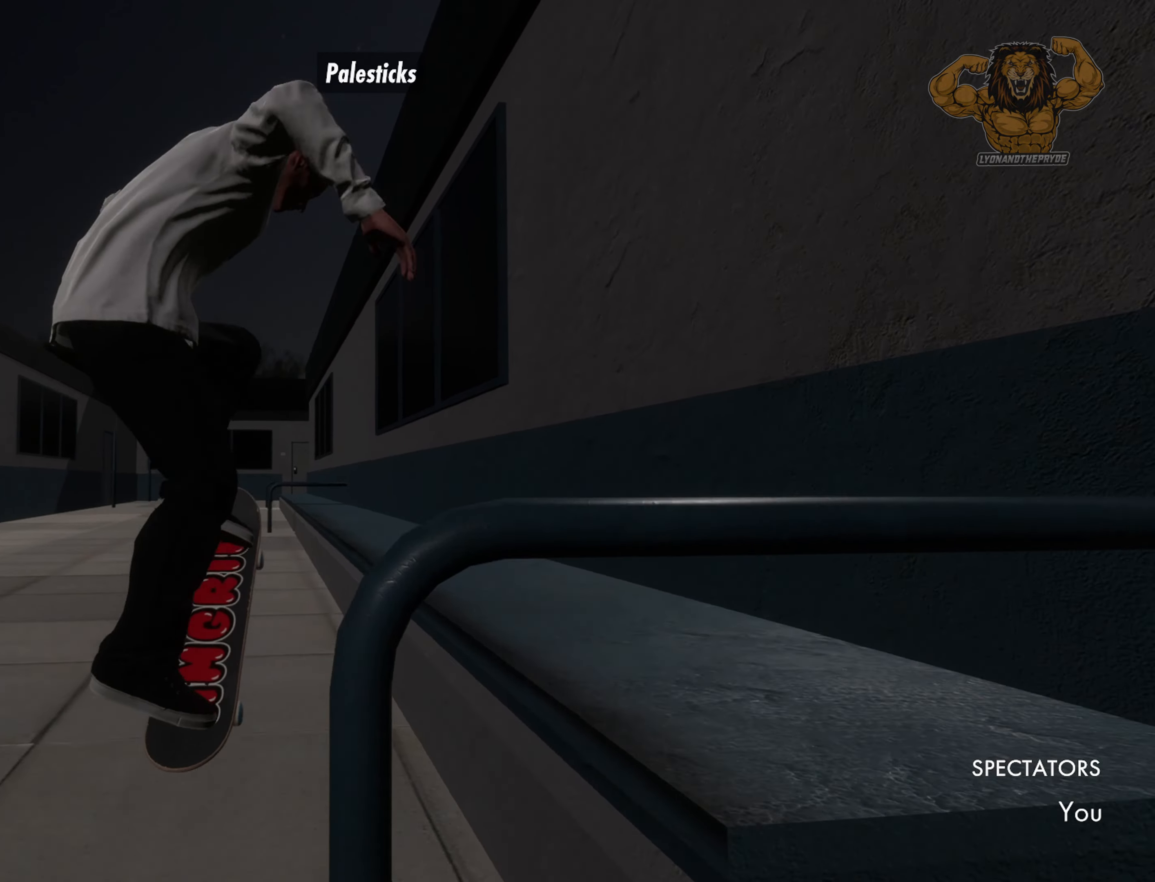
{"buttons": [], "left_stick": "center", "right_stick": "down", "events": [[316, "right_stick", "down"]]}
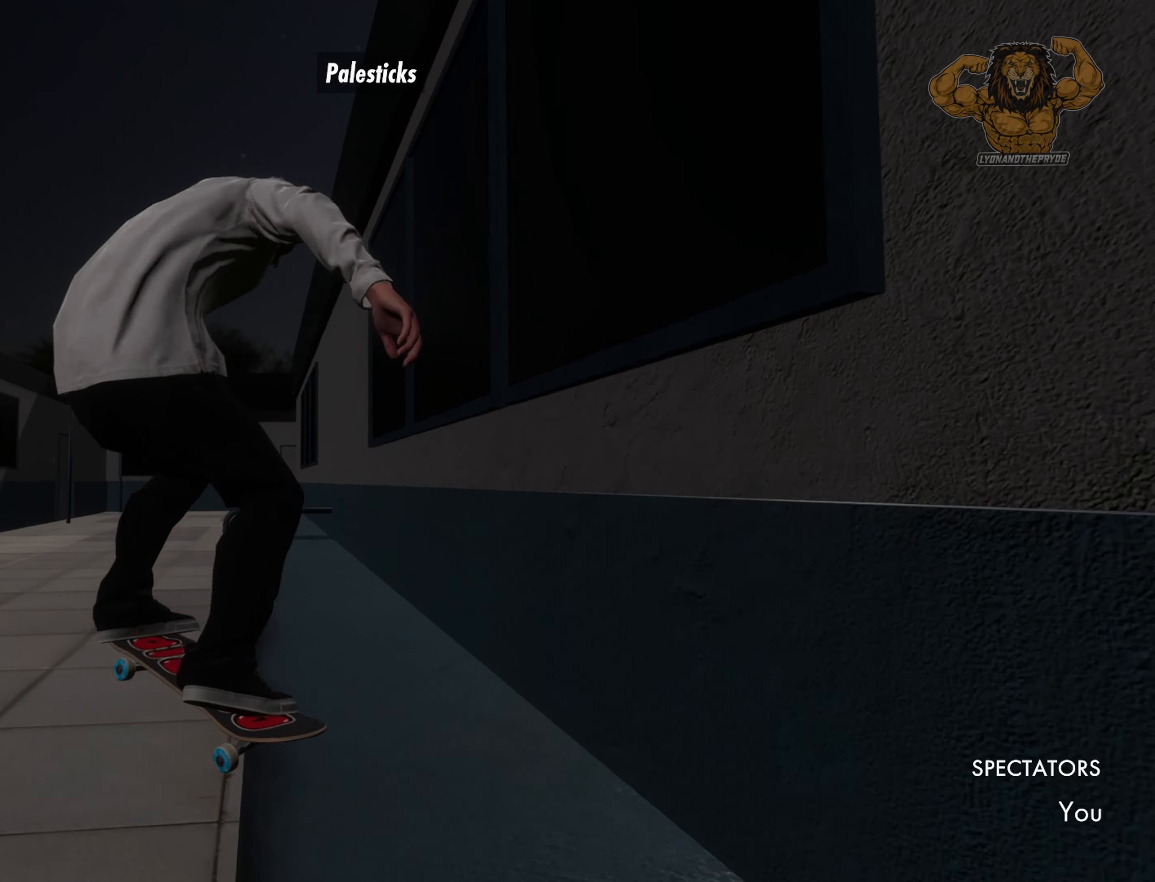
{"buttons": [], "left_stick": "center", "right_stick": "down", "events": []}